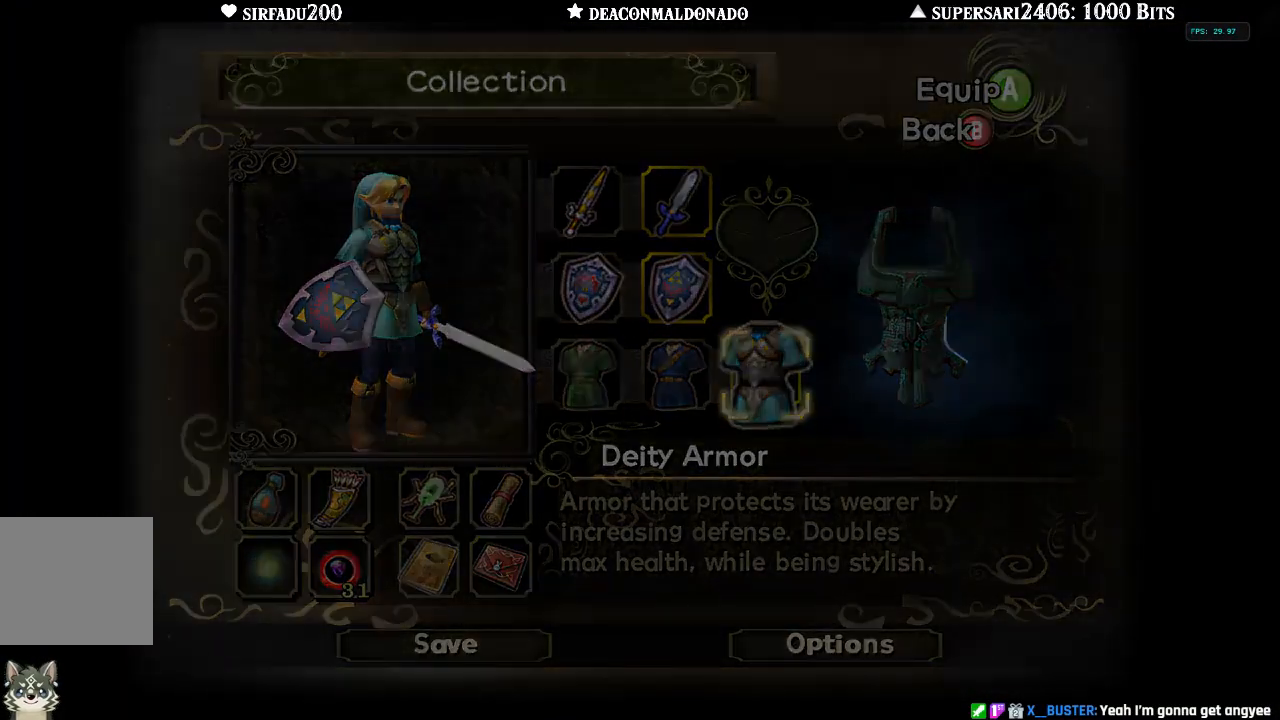
Gameplay with a controller (Nintendo layout); each line is a JSON object with the inputs held at the frame after it (dt_ms = milliseconds from this image to that frame). "events" lists button and stick changes between this image and that frame as [ms after this image, input, new state], when the widget could be followed in between. Not read: L3 R3.
{"dt_ms": 500, "buttons": ["A"], "left_stick": "down", "right_stick": "center", "events": [[233, "left_stick", "down"], [500, "A", "down"]]}
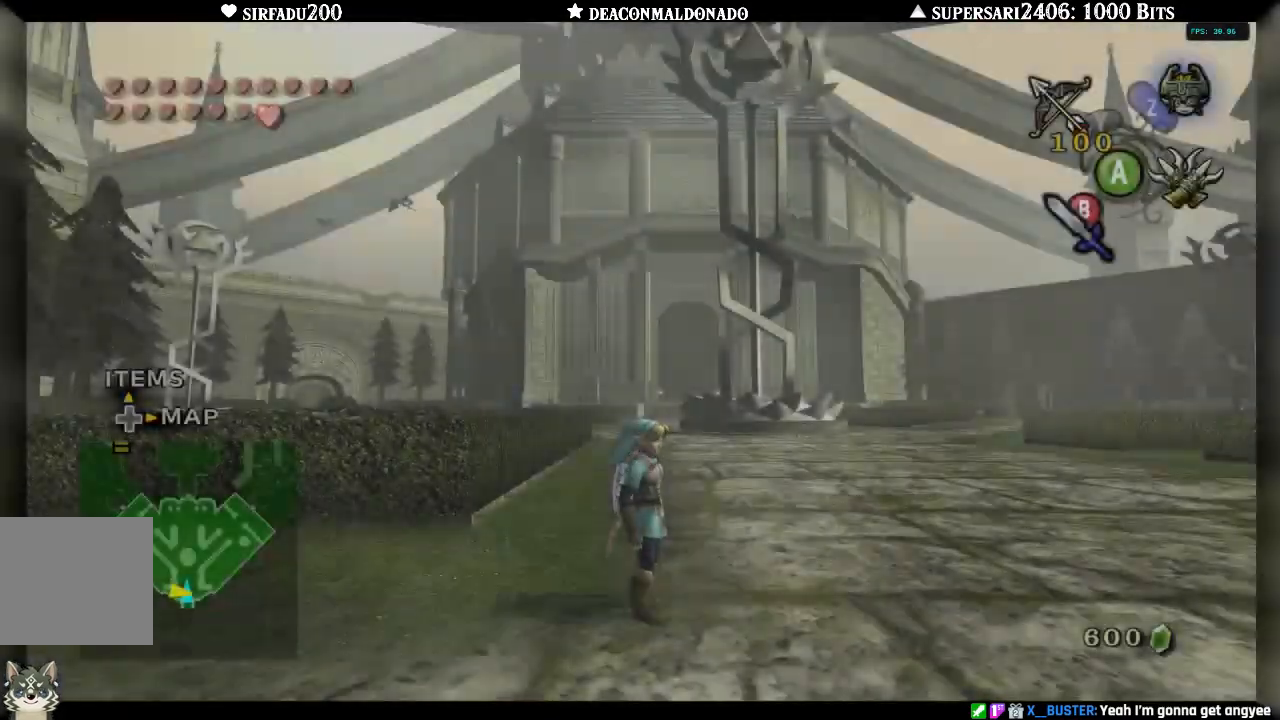
{"dt_ms": 500, "buttons": [], "left_stick": "center", "right_stick": "center", "events": [[100, "left_stick", "center"], [150, "A", "up"]]}
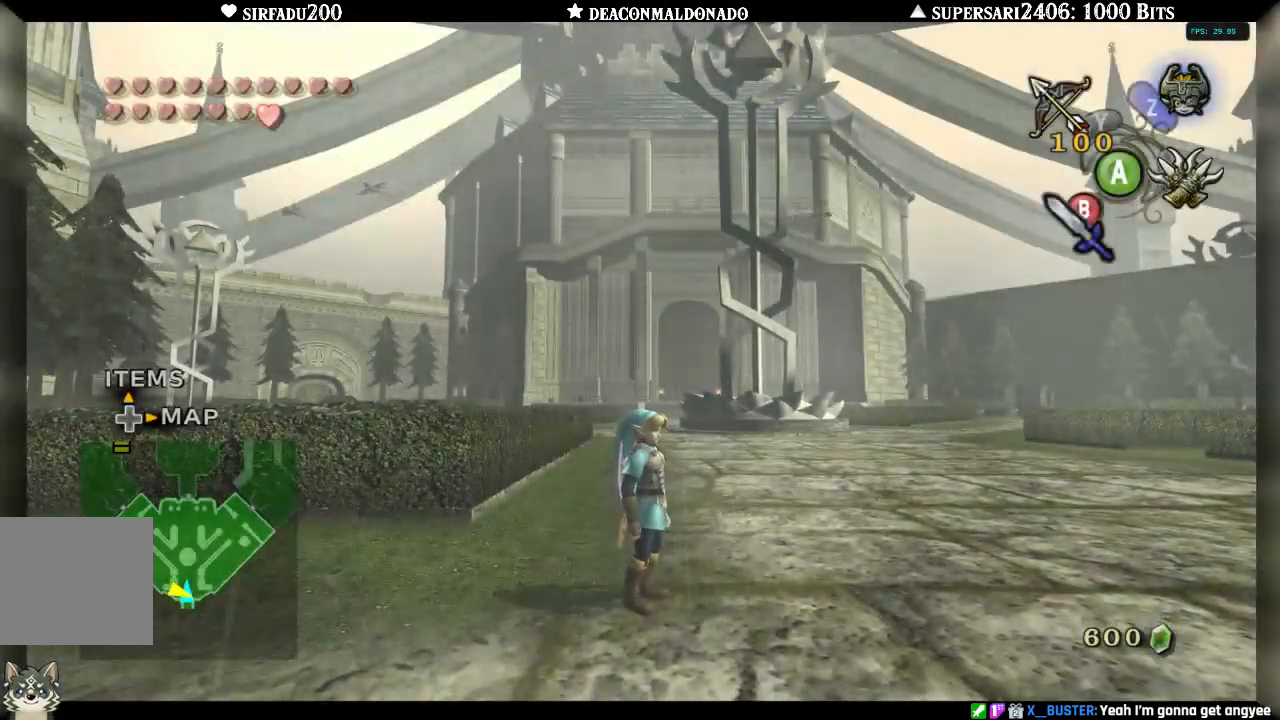
{"dt_ms": 500, "buttons": [], "left_stick": "down-left", "right_stick": "center", "events": [[283, "left_stick", "down-left"]]}
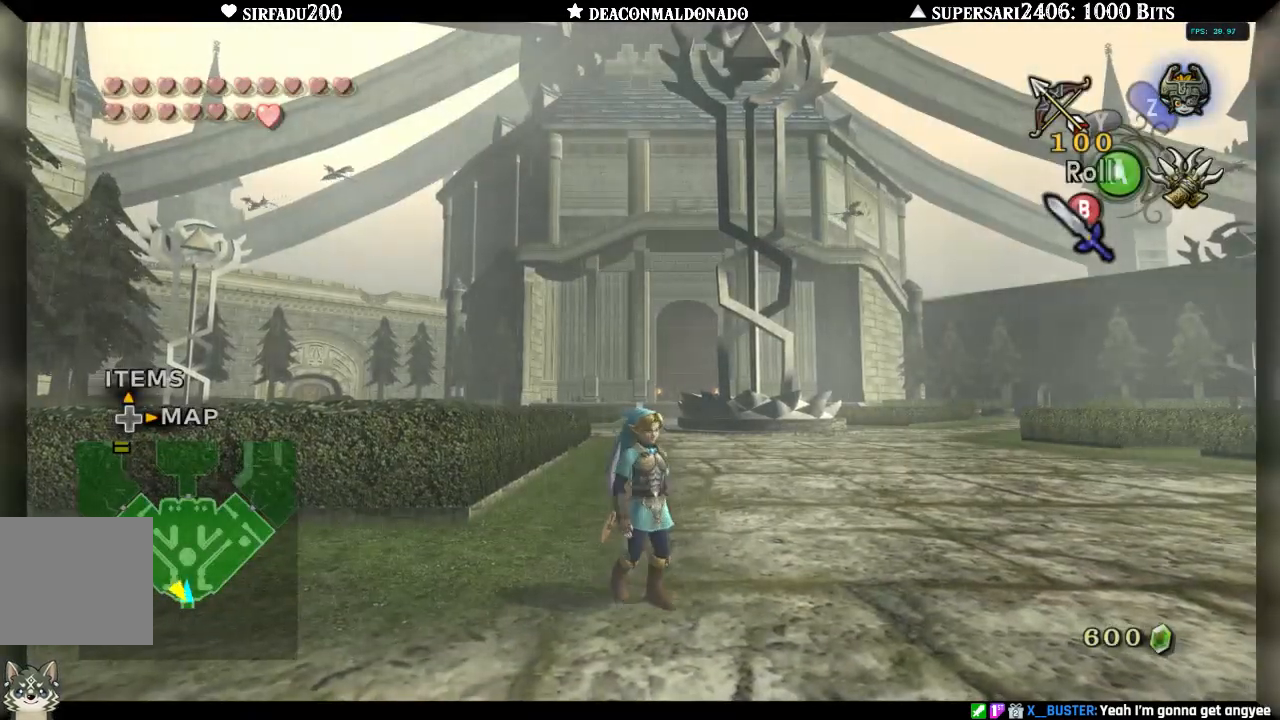
{"dt_ms": 500, "buttons": [], "left_stick": "up-right", "right_stick": "center", "events": [[100, "left_stick", "down"], [250, "left_stick", "down-right"], [467, "left_stick", "up-right"]]}
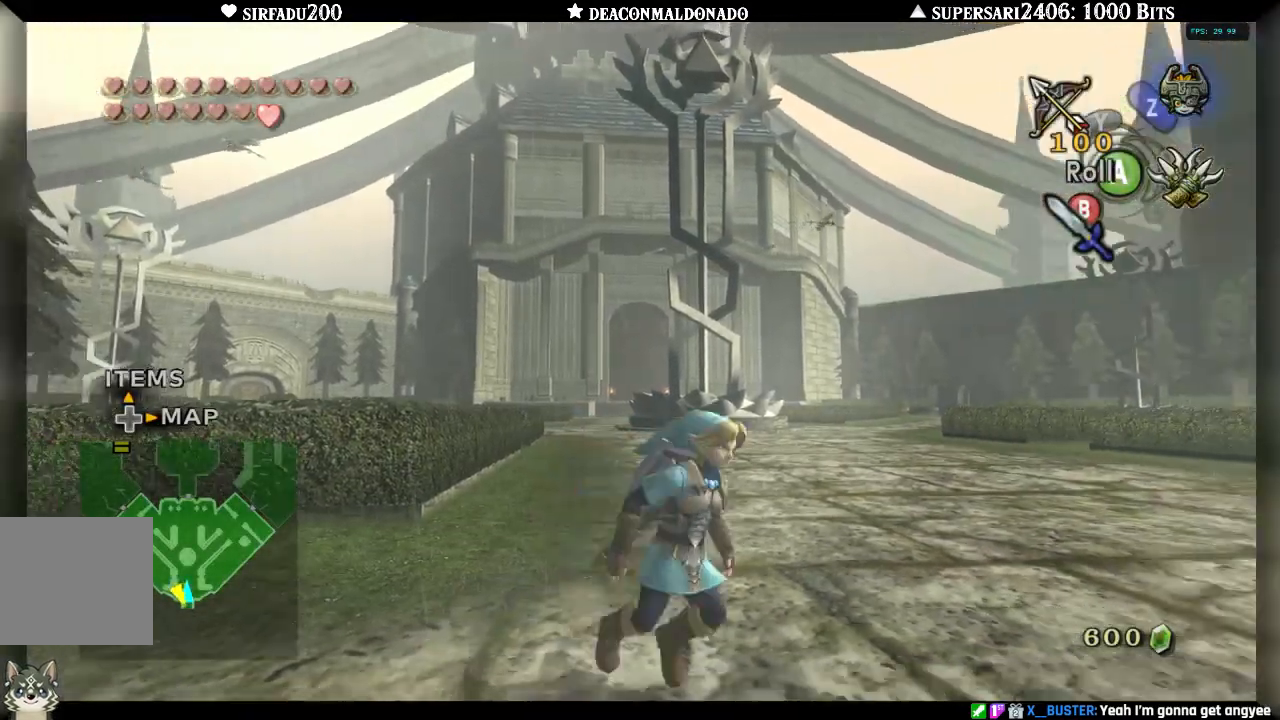
{"dt_ms": 500, "buttons": [], "left_stick": "up", "right_stick": "left", "events": [[100, "left_stick", "up"], [200, "right_stick", "left"]]}
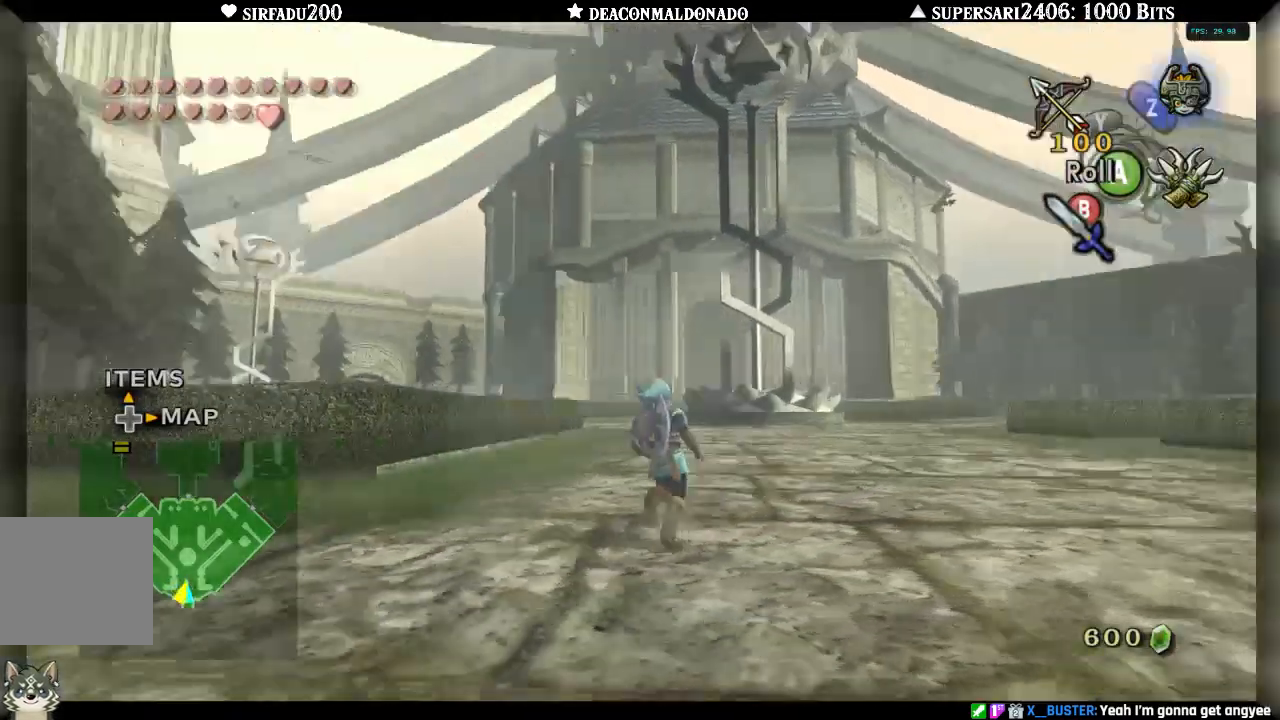
{"dt_ms": 500, "buttons": [], "left_stick": "right", "right_stick": "left", "events": [[250, "left_stick", "up-right"], [417, "left_stick", "right"]]}
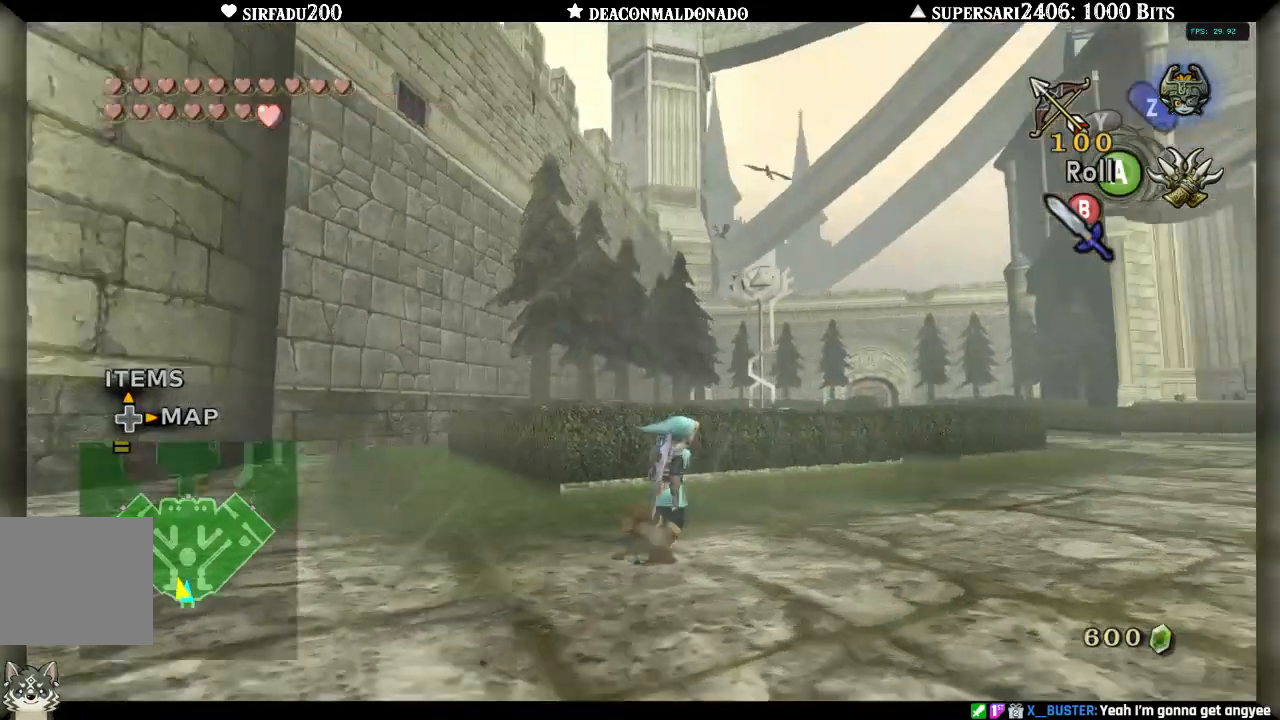
{"dt_ms": 1000, "buttons": ["DPAD_UP"], "left_stick": "center", "right_stick": "right"}
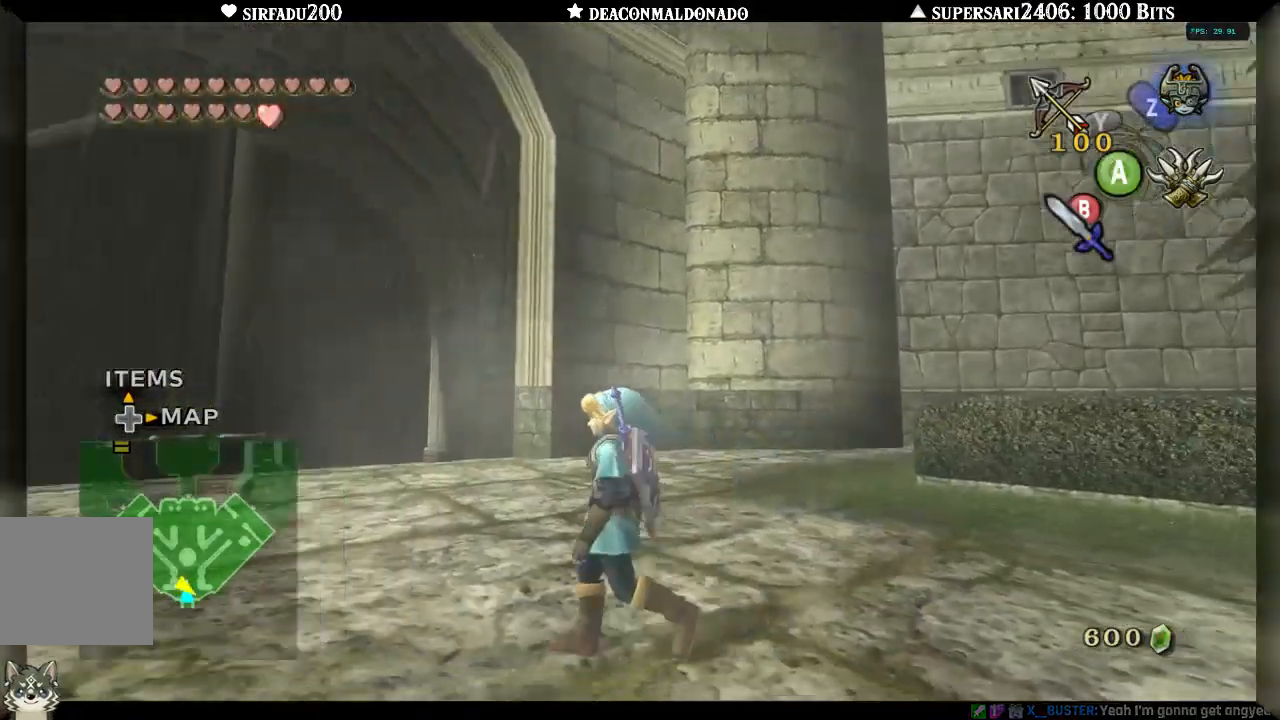
{"dt_ms": 500, "buttons": [], "left_stick": "up-left", "right_stick": "right", "events": [[67, "left_stick", "up-left"], [367, "DPAD_UP", "up"]]}
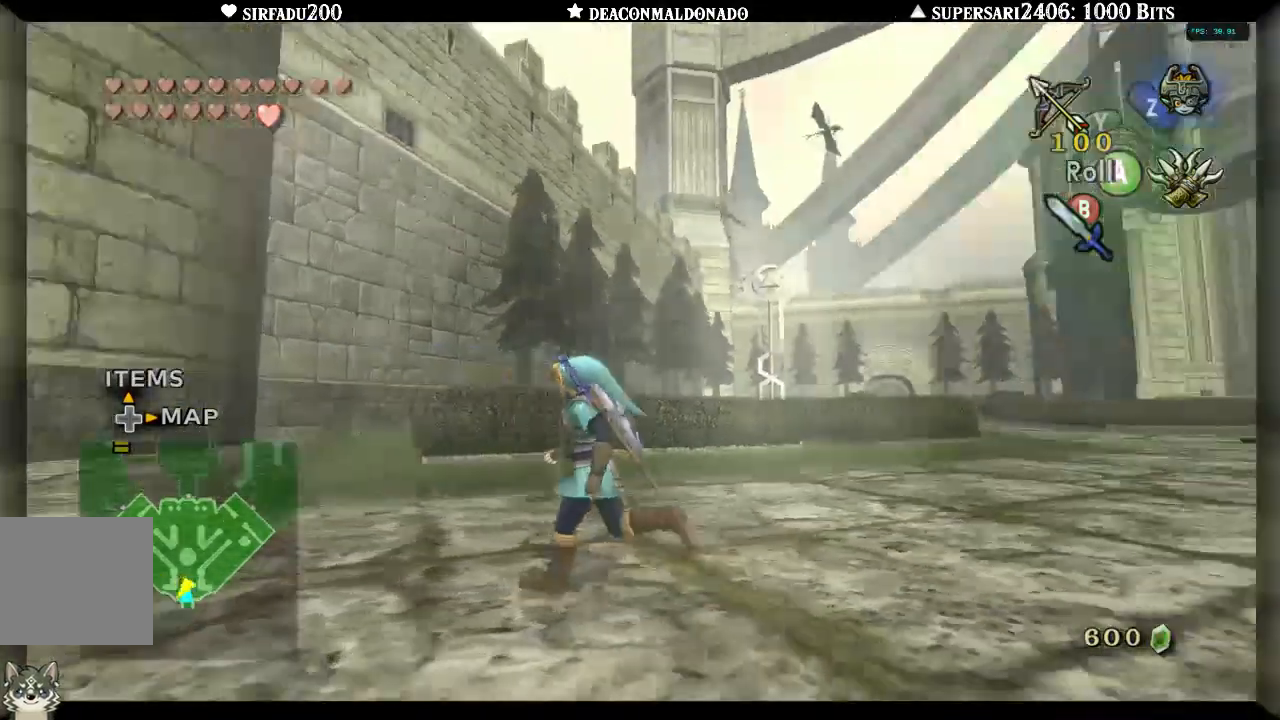
{"dt_ms": 500, "buttons": [], "left_stick": "left", "right_stick": "right", "events": [[317, "left_stick", "left"]]}
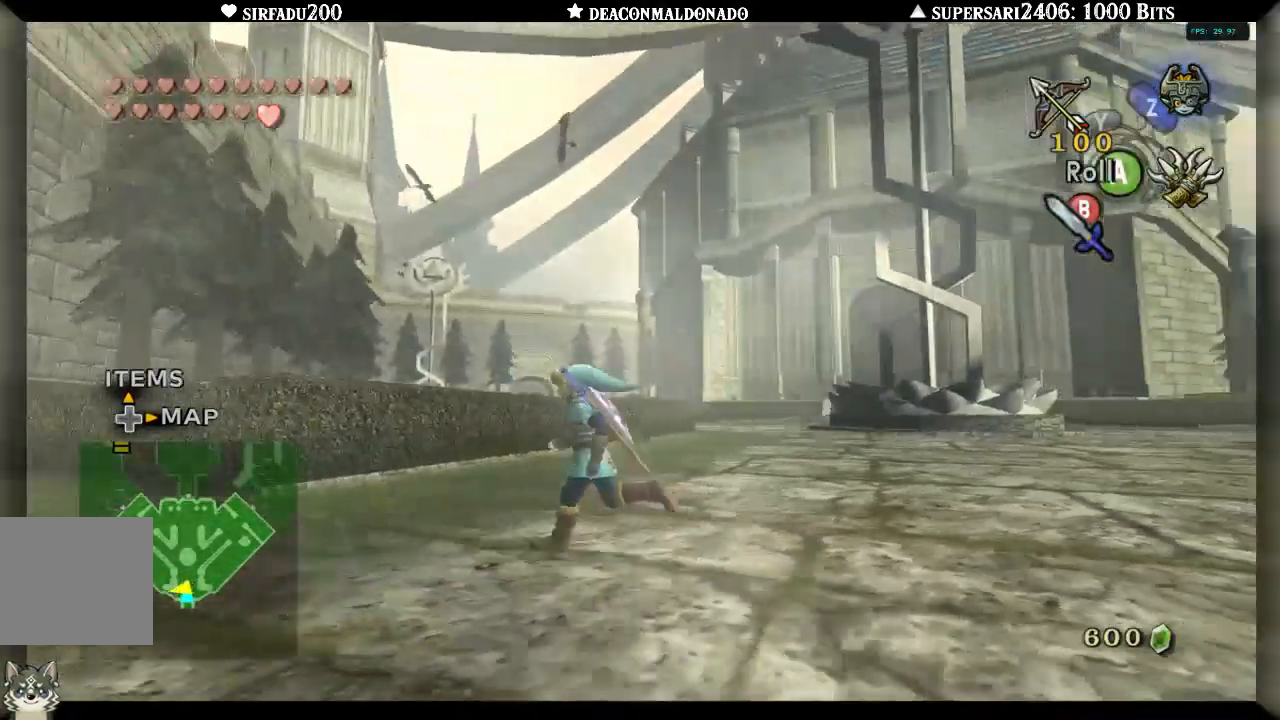
{"dt_ms": 500, "buttons": [], "left_stick": "down", "right_stick": "right", "events": [[333, "left_stick", "down-left"], [483, "left_stick", "down"]]}
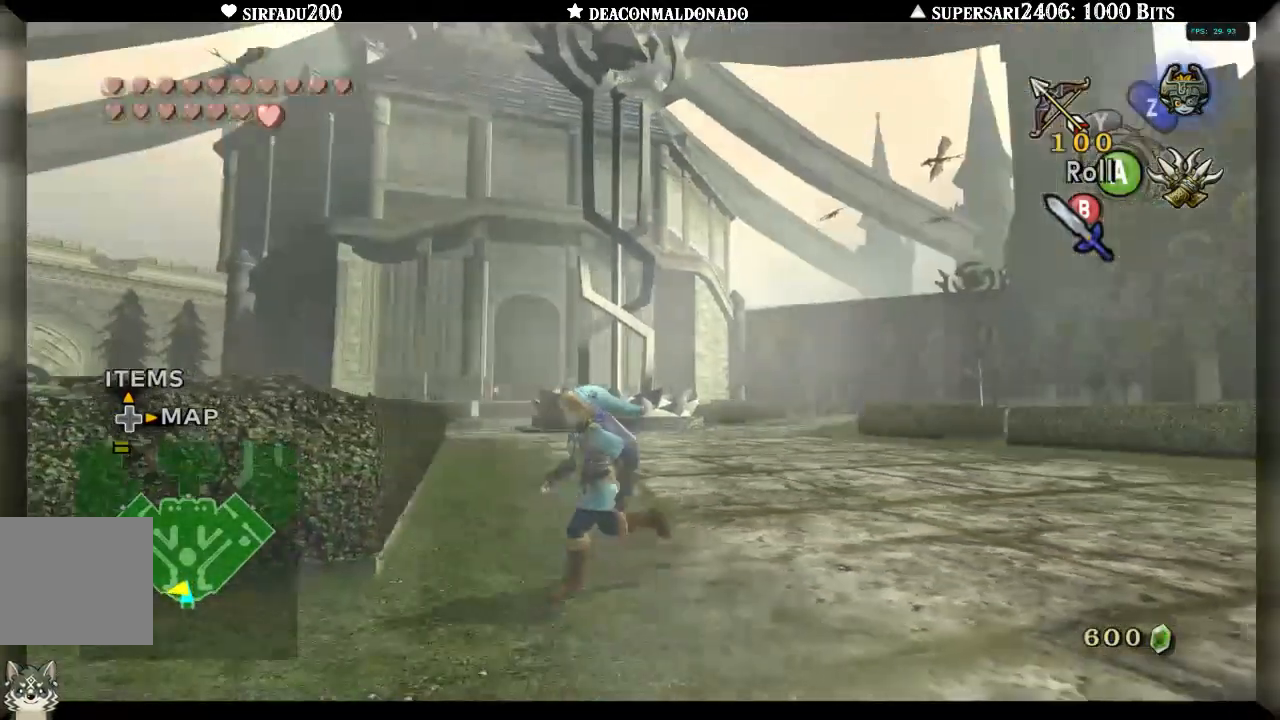
{"dt_ms": 500, "buttons": [], "left_stick": "down-right", "right_stick": "center", "events": [[50, "right_stick", "center"], [333, "left_stick", "down-right"]]}
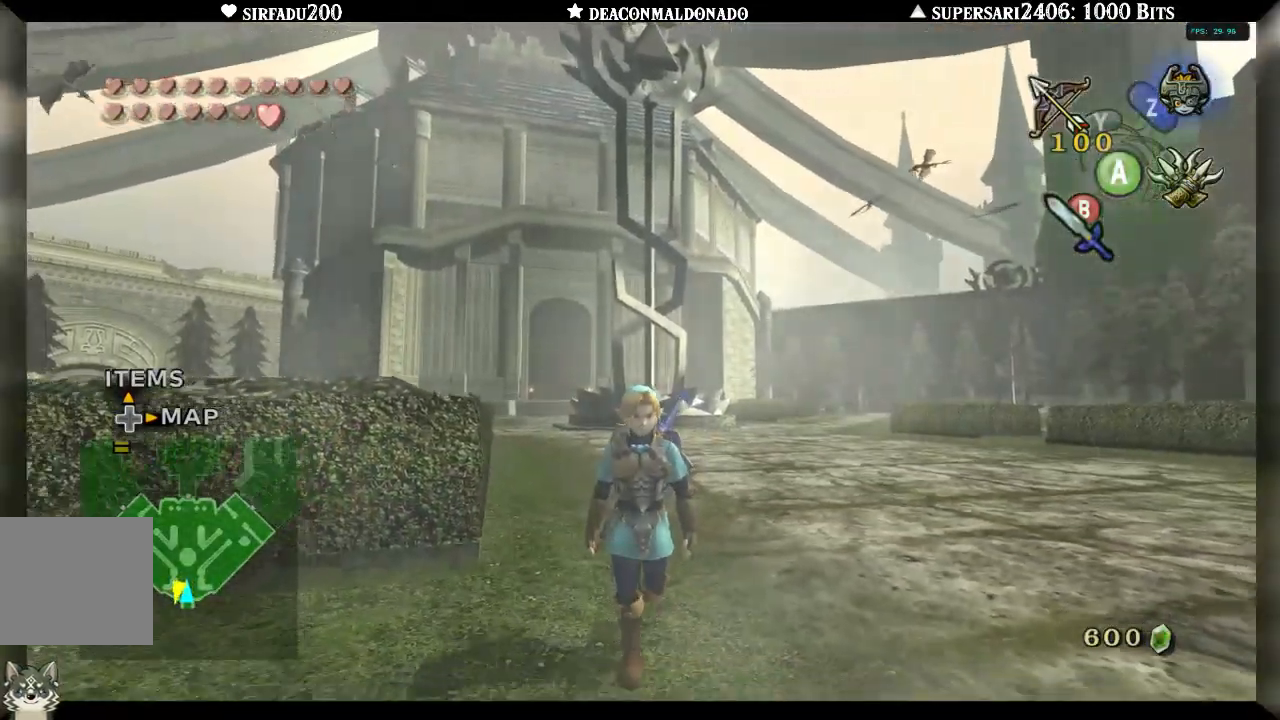
{"dt_ms": 500, "buttons": [], "left_stick": "center", "right_stick": "center", "events": [[133, "left_stick", "center"]]}
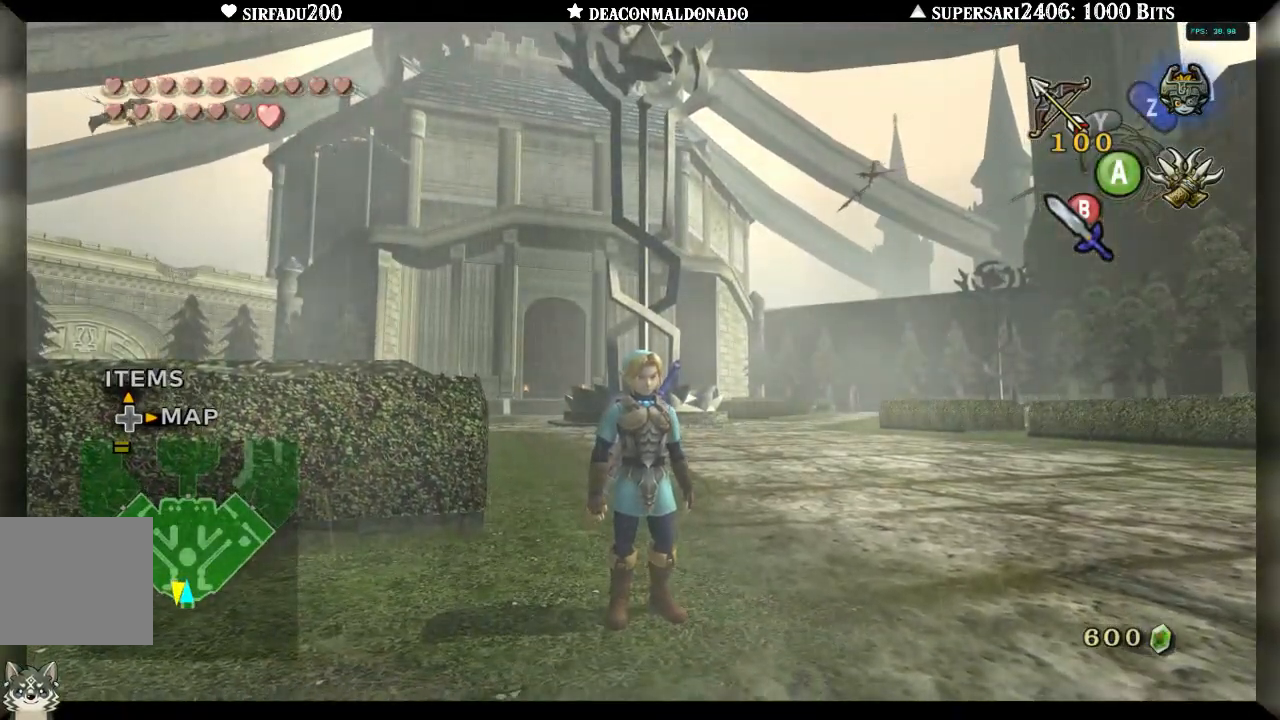
{"dt_ms": 500, "buttons": [], "left_stick": "up-right", "right_stick": "center", "events": [[133, "left_stick", "up-right"]]}
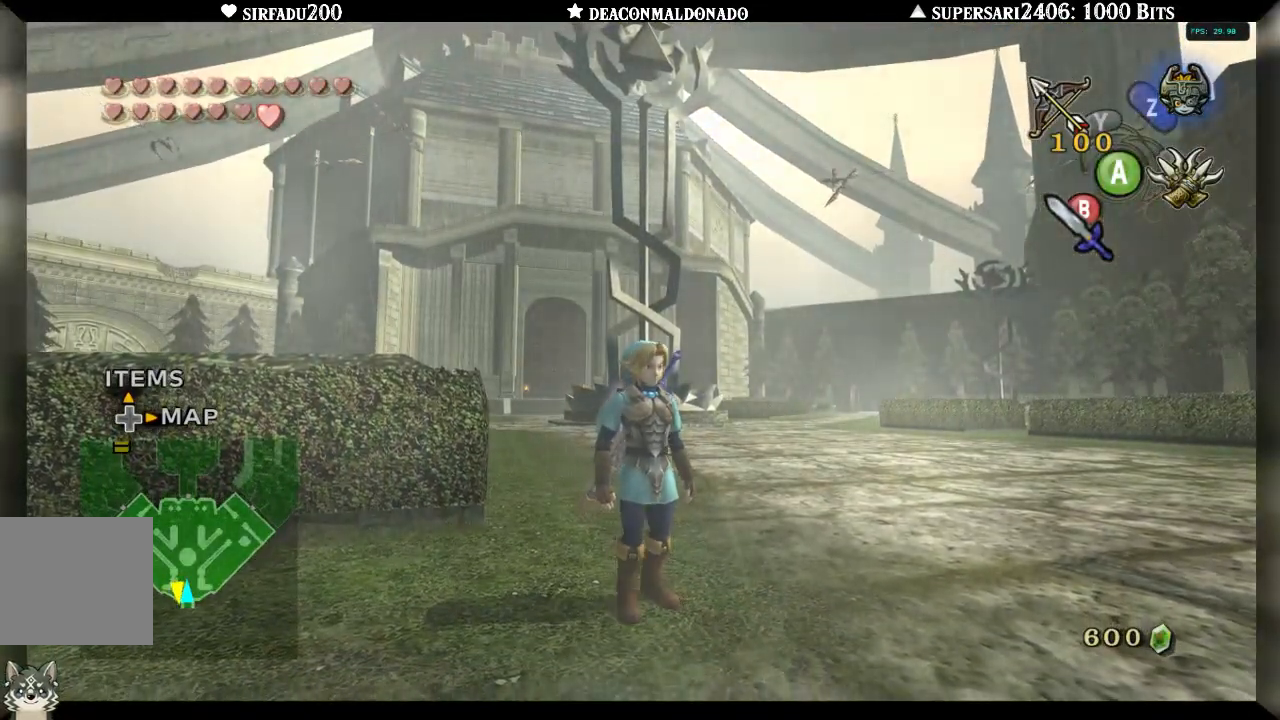
{"dt_ms": 500, "buttons": [], "left_stick": "up-left", "right_stick": "center", "events": [[250, "left_stick", "up"], [483, "left_stick", "up-left"]]}
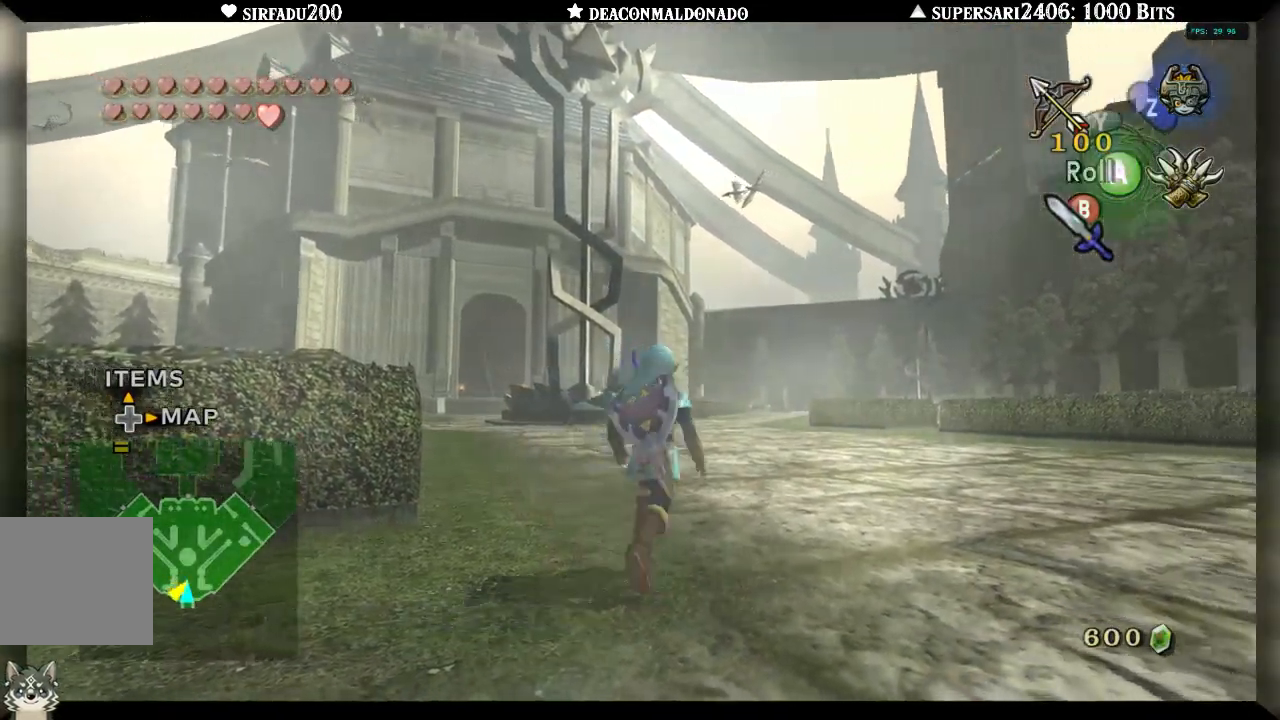
{"dt_ms": 500, "buttons": [], "left_stick": "right", "right_stick": "center", "events": [[83, "left_stick", "left"], [217, "left_stick", "down"], [300, "left_stick", "down-right"], [417, "left_stick", "right"]]}
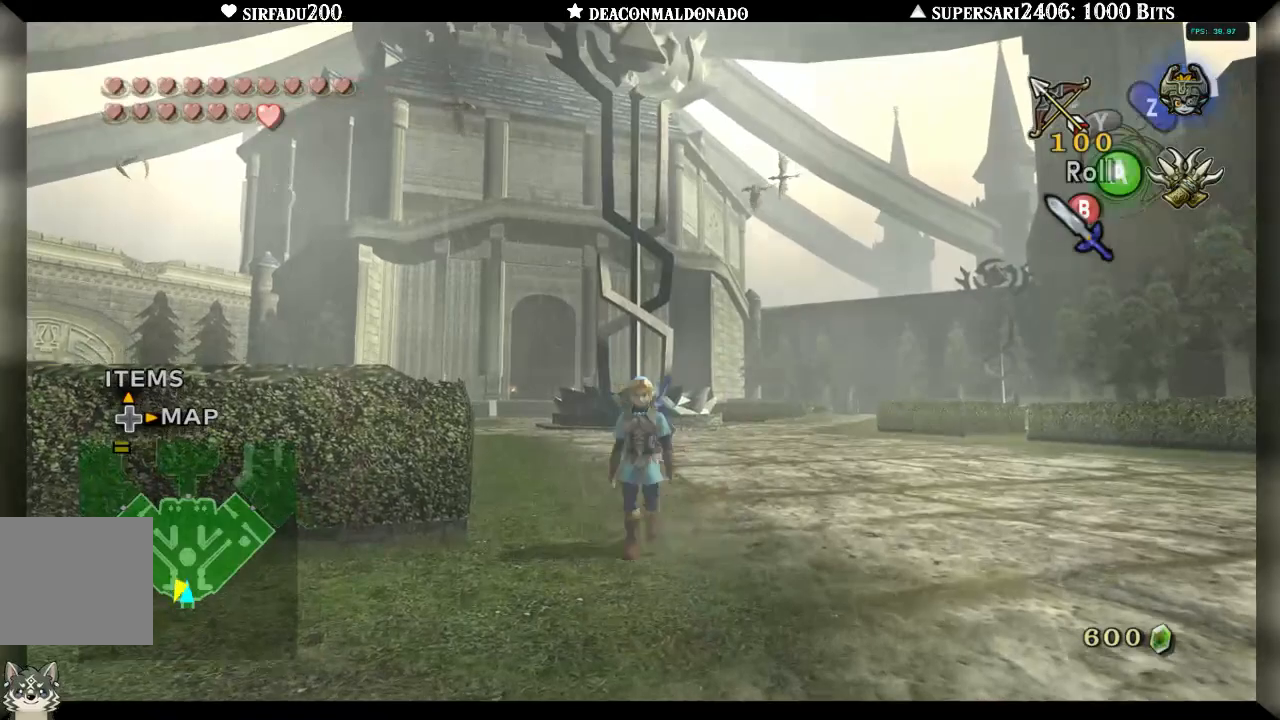
{"dt_ms": 500, "buttons": [], "left_stick": "up", "right_stick": "left", "events": [[50, "left_stick", "up-right"], [167, "left_stick", "up"], [233, "right_stick", "left"], [317, "A", "down"], [433, "A", "up"]]}
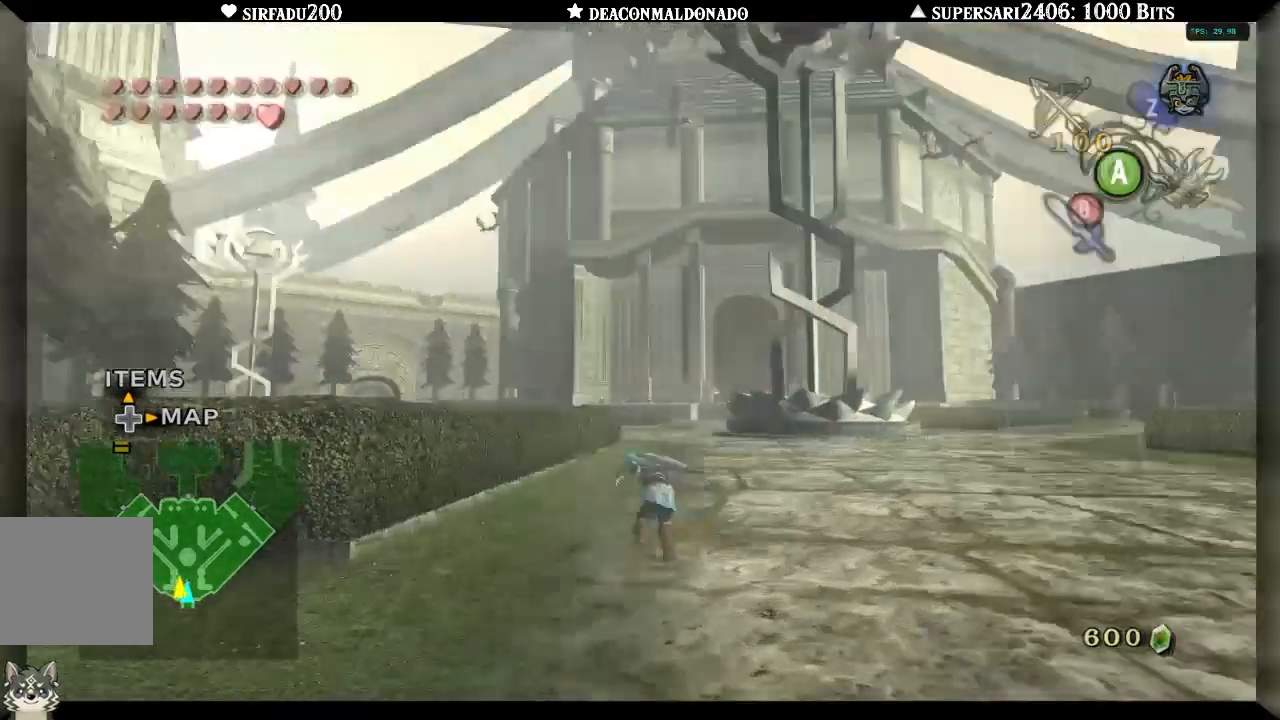
{"dt_ms": 500, "buttons": [], "left_stick": "up-right", "right_stick": "down", "events": [[83, "right_stick", "center"], [150, "left_stick", "up-right"], [183, "A", "down"], [283, "A", "up"], [283, "right_stick", "down"], [417, "A", "down"], [483, "A", "up"]]}
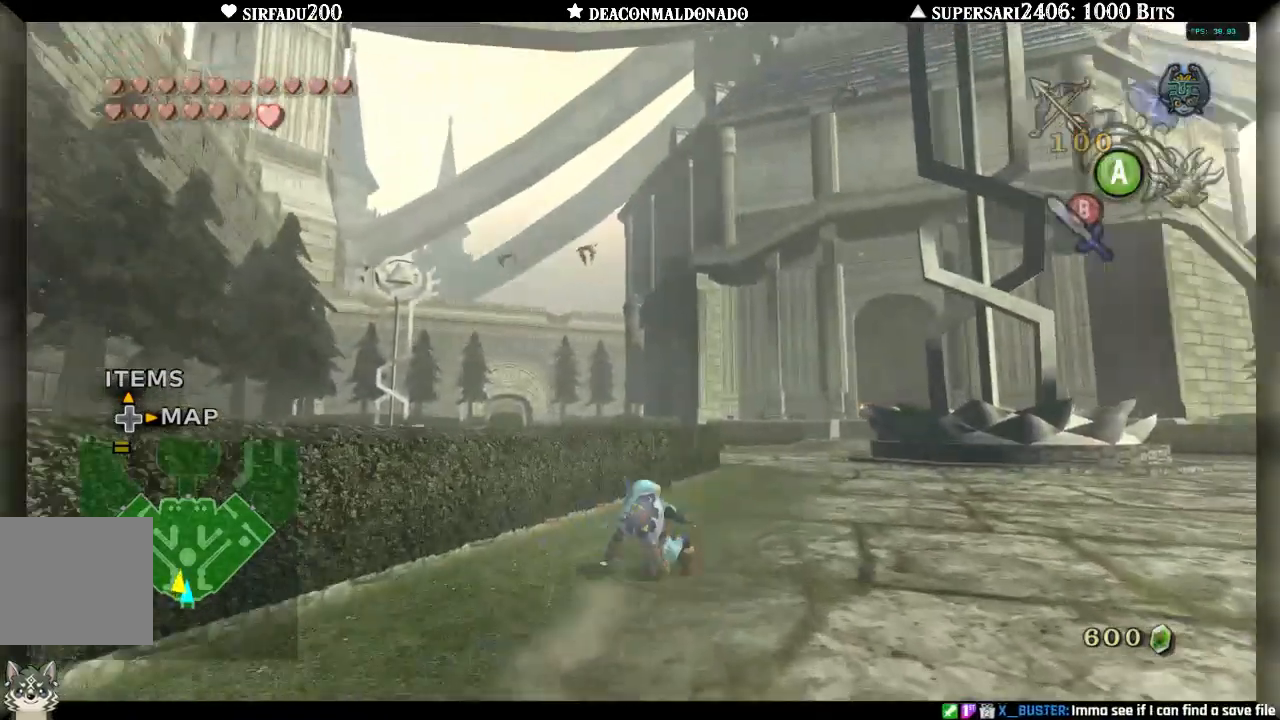
{"dt_ms": 500, "buttons": [], "left_stick": "down", "right_stick": "down-left", "events": [[50, "A", "down"], [150, "A", "up"], [150, "left_stick", "right"], [150, "right_stick", "down-left"], [250, "A", "down"], [333, "A", "up"], [333, "left_stick", "down-right"], [433, "left_stick", "down"]]}
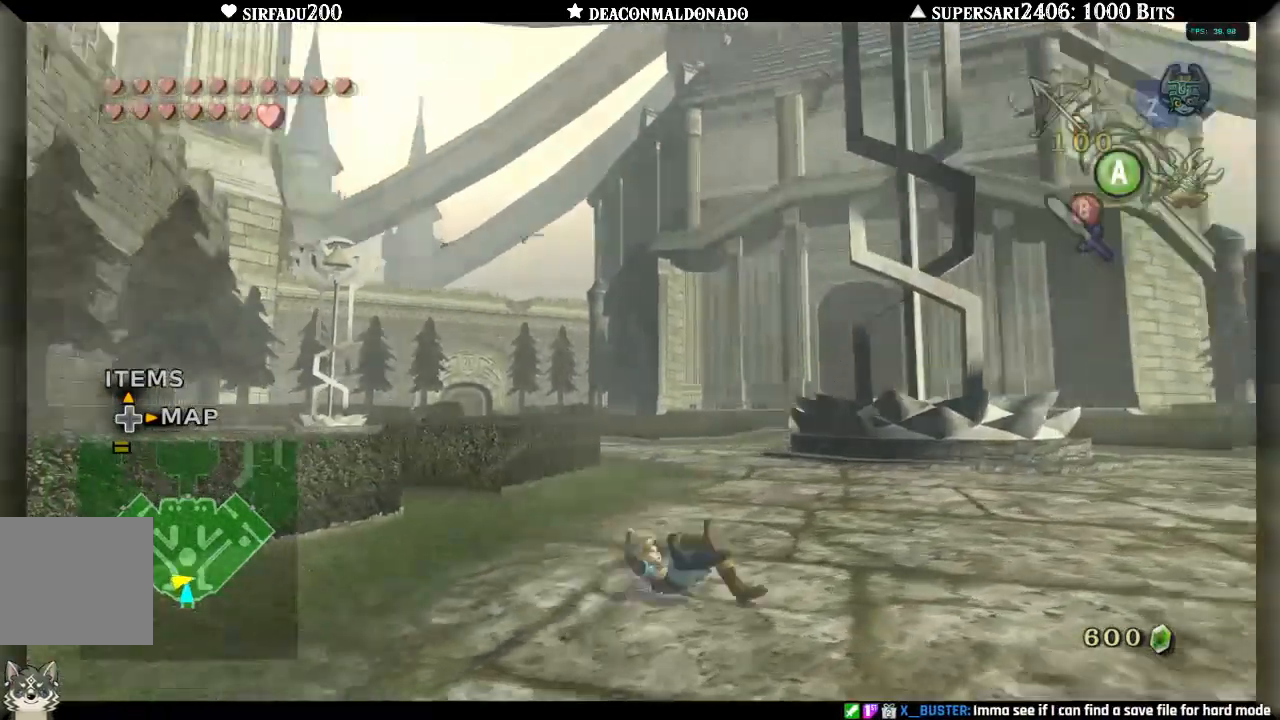
{"dt_ms": 500, "buttons": [], "left_stick": "up", "right_stick": "down"}
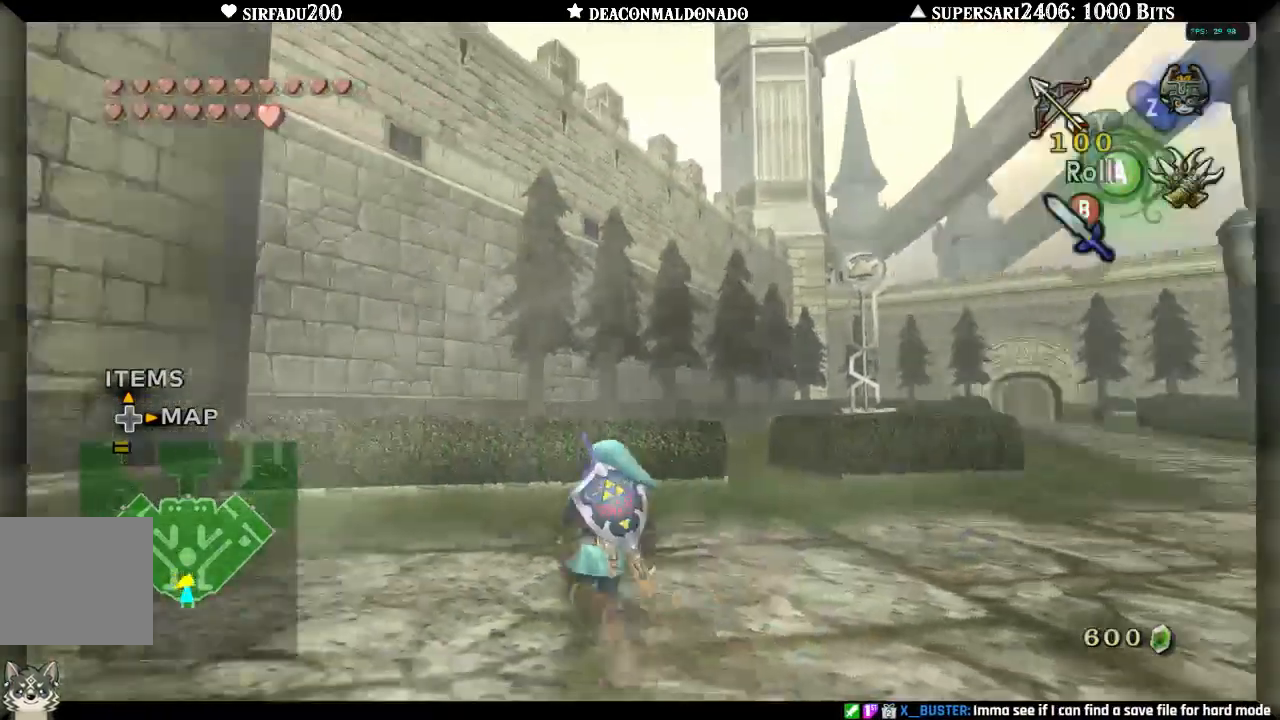
{"dt_ms": 500, "buttons": [], "left_stick": "left", "right_stick": "center", "events": [[217, "right_stick", "center"], [250, "left_stick", "up-left"], [383, "left_stick", "left"]]}
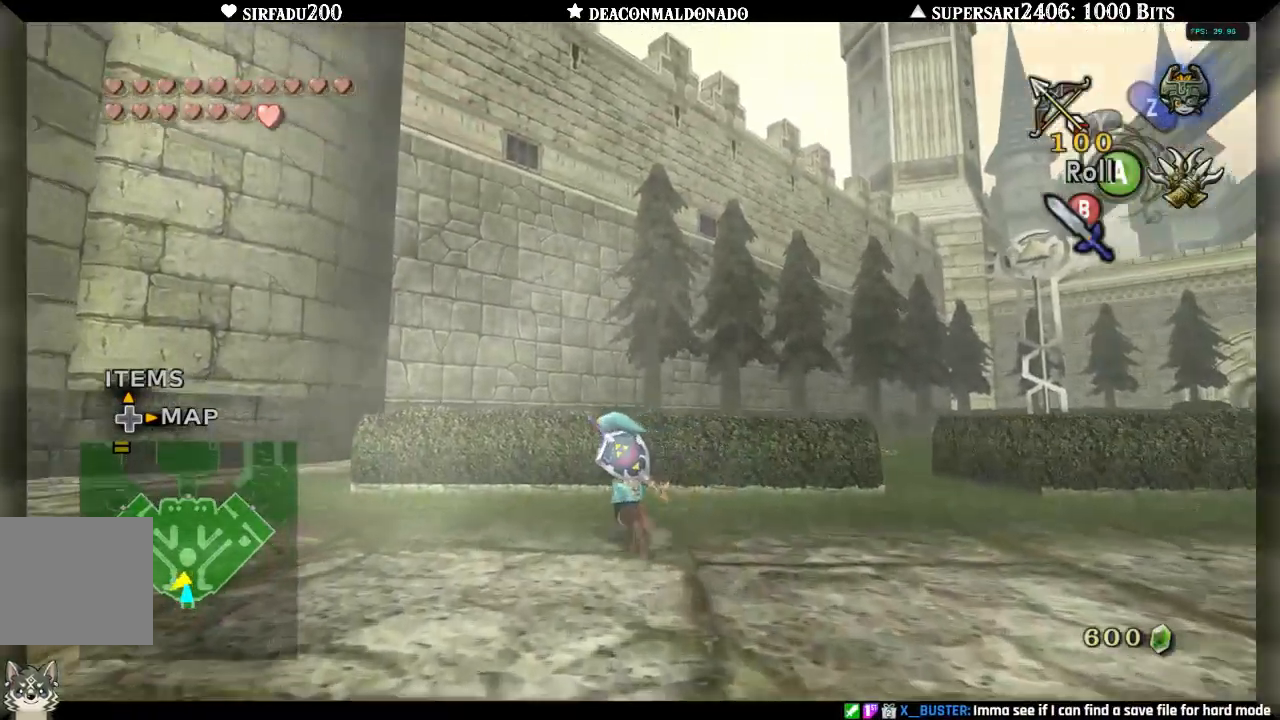
{"dt_ms": 500, "buttons": [], "left_stick": "up-left", "right_stick": "down-right", "events": [[17, "right_stick", "down-right"], [317, "left_stick", "up-left"]]}
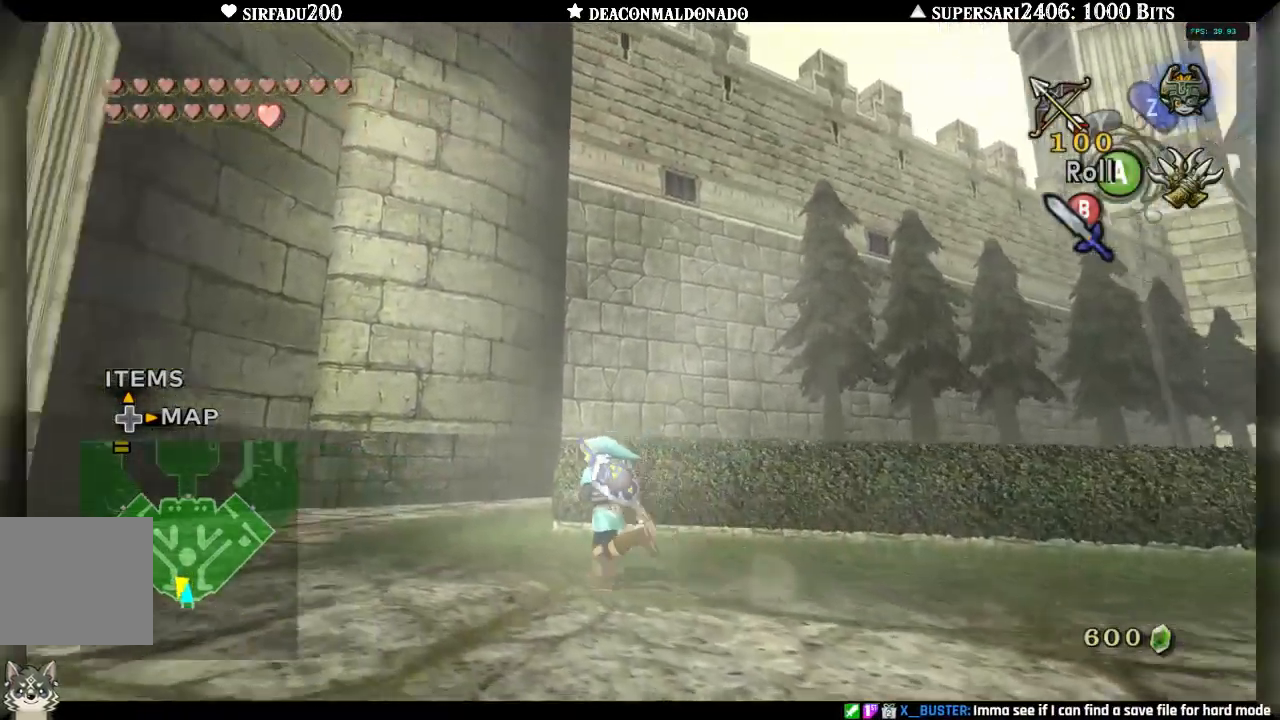
{"dt_ms": 500, "buttons": [], "left_stick": "up-left", "right_stick": "down-right", "events": []}
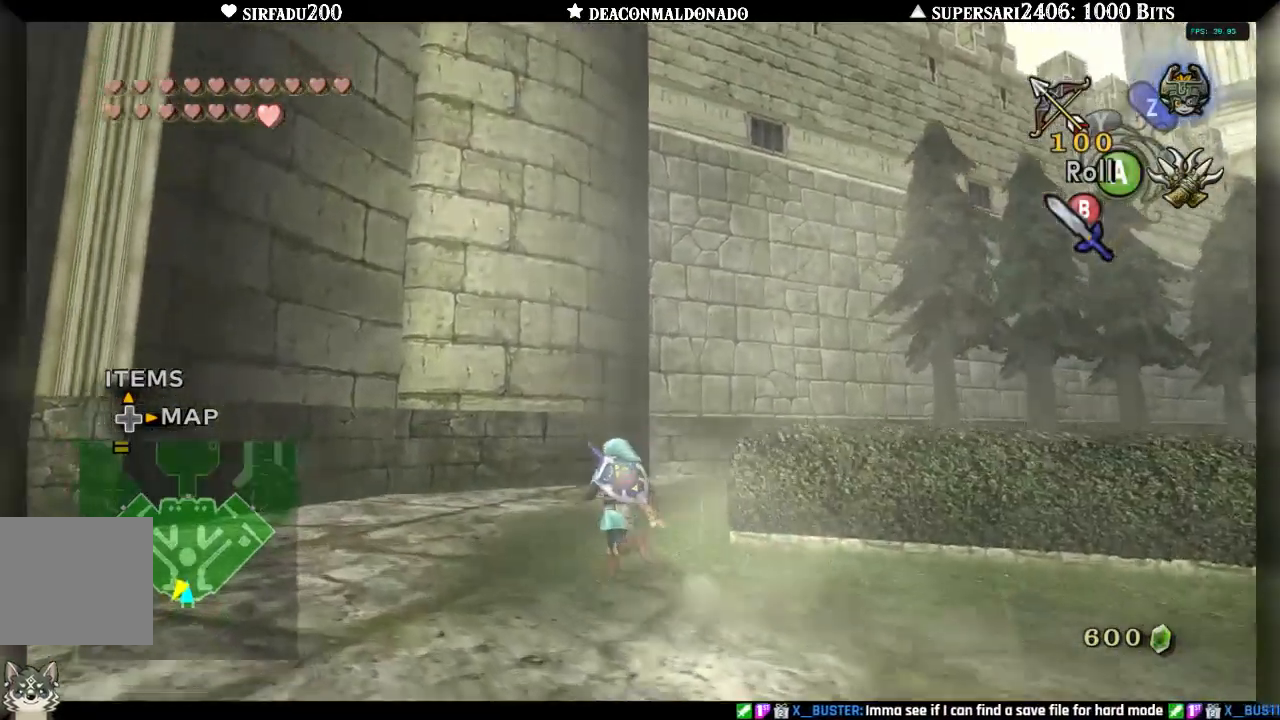
{"dt_ms": 500, "buttons": [], "left_stick": "center", "right_stick": "right", "events": [[217, "right_stick", "right"], [467, "left_stick", "center"]]}
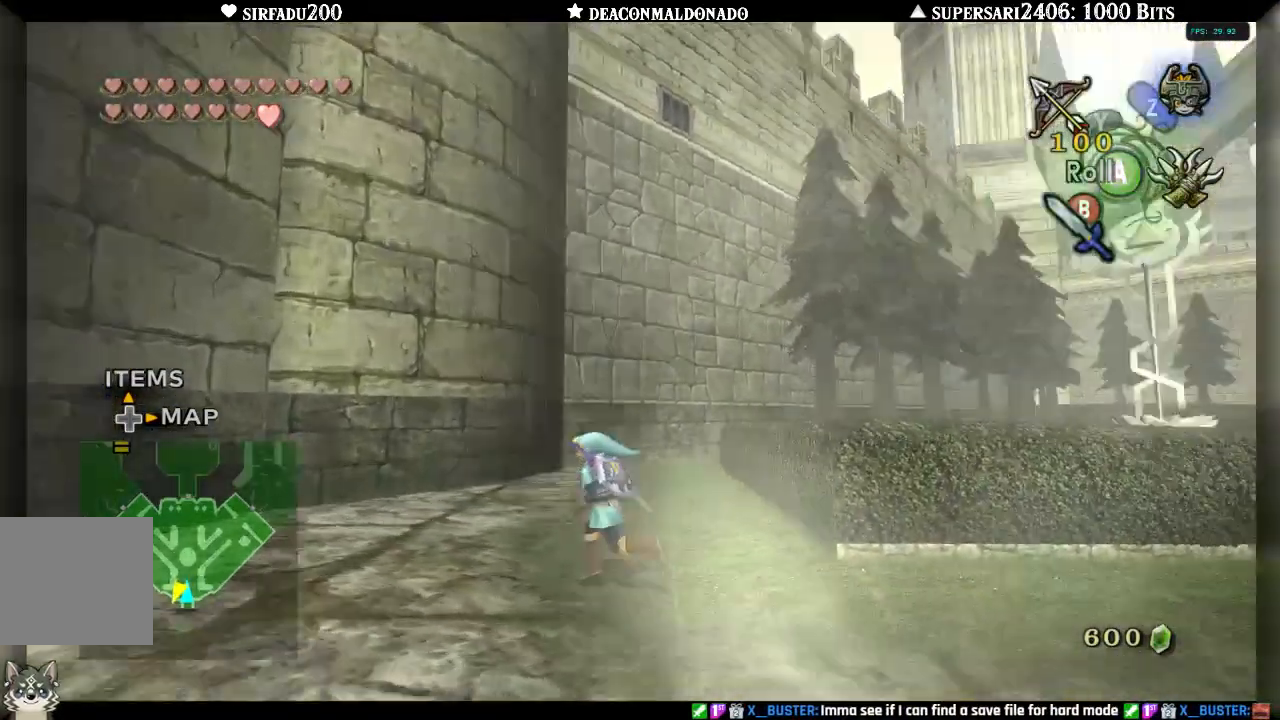
{"dt_ms": 500, "buttons": [], "left_stick": "center", "right_stick": "right", "events": []}
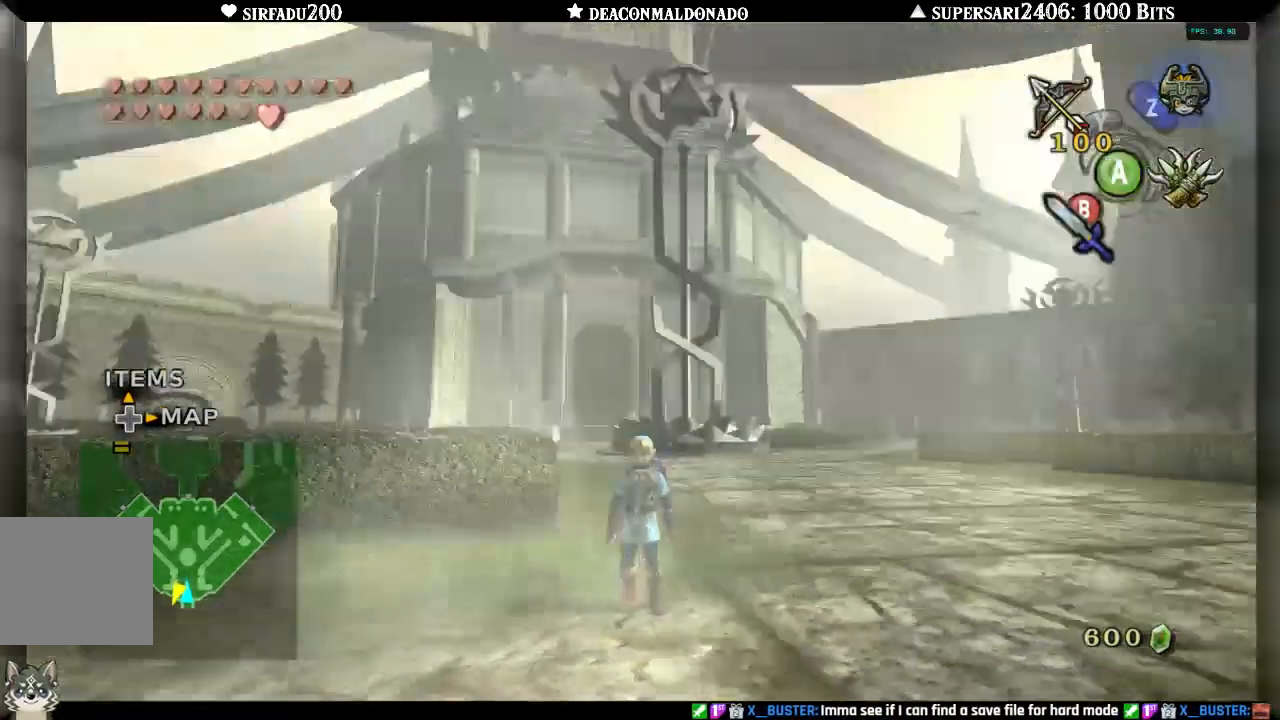
{"dt_ms": 500, "buttons": [], "left_stick": "center", "right_stick": "center", "events": [[183, "right_stick", "center"]]}